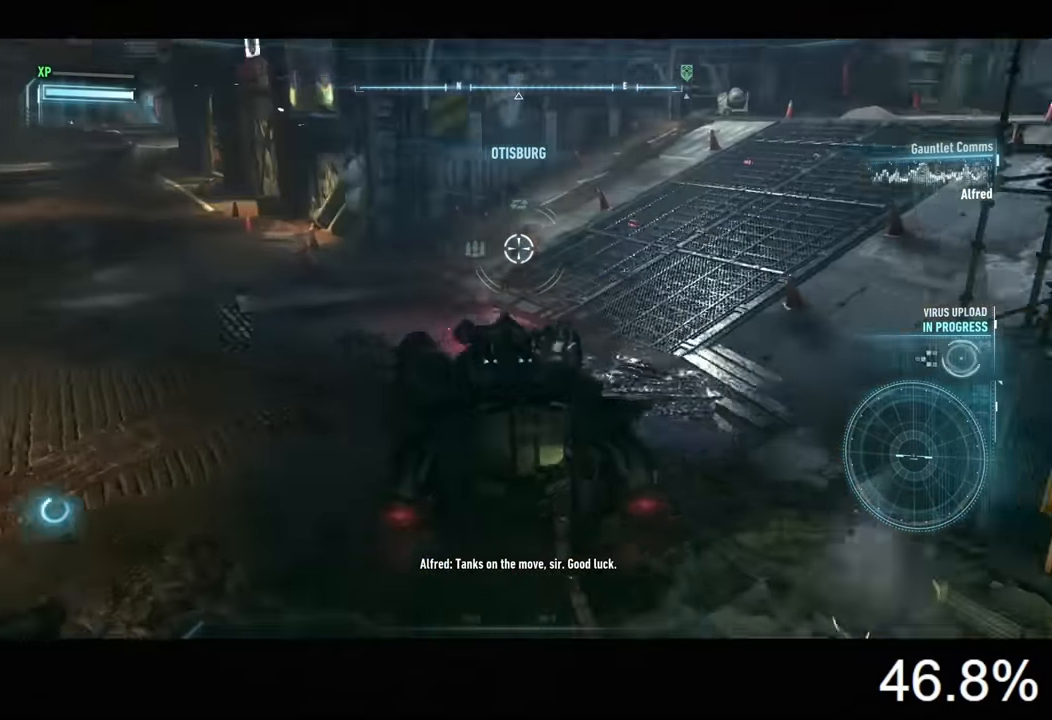
Gameplay with keyboard and mouse; each line is a JSON object with the keys and mouse buttons held at the frame after it. "events" lists presses ("down") and releases ("up") of "1", "2", "3", "4", "5", "a", "alt", "c", "caps_lock", "ctrl", "d", "e", "f", "g", "q", "r", "s", "shift", "space", "t", "tab", "v", "w", "x", "z", "mouse_left", "mouse_wheel" and "mouse_right" between this image and that frame as [ms after this image, input, new state], when the widget could be followed in between. "mouse_left", "mouse_wheel", "mouse_right" = the "left", "wheel", "right" buttons of the "mouse" list. No other keys are recorded. "wheel" means that the mouse wheel is clicked or scrolled. Not read: mouse_move.
{"keys": ["d", "w"], "mouse": ["right"], "events": [[33, "w", "up"], [66, "a", "up"], [66, "d", "down"], [300, "w", "down"]]}
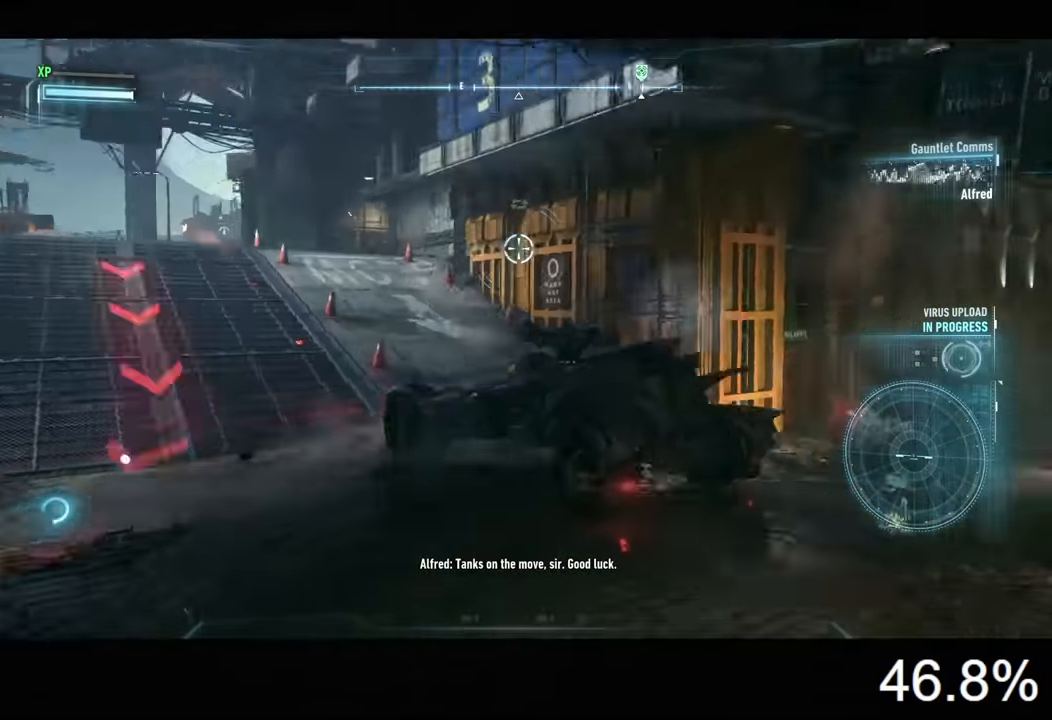
{"keys": ["s"], "mouse": ["right"], "events": [[100, "w", "up"], [166, "d", "up"], [166, "s", "down"], [233, "mouse_wheel", "down"], [333, "mouse_wheel", "up"]]}
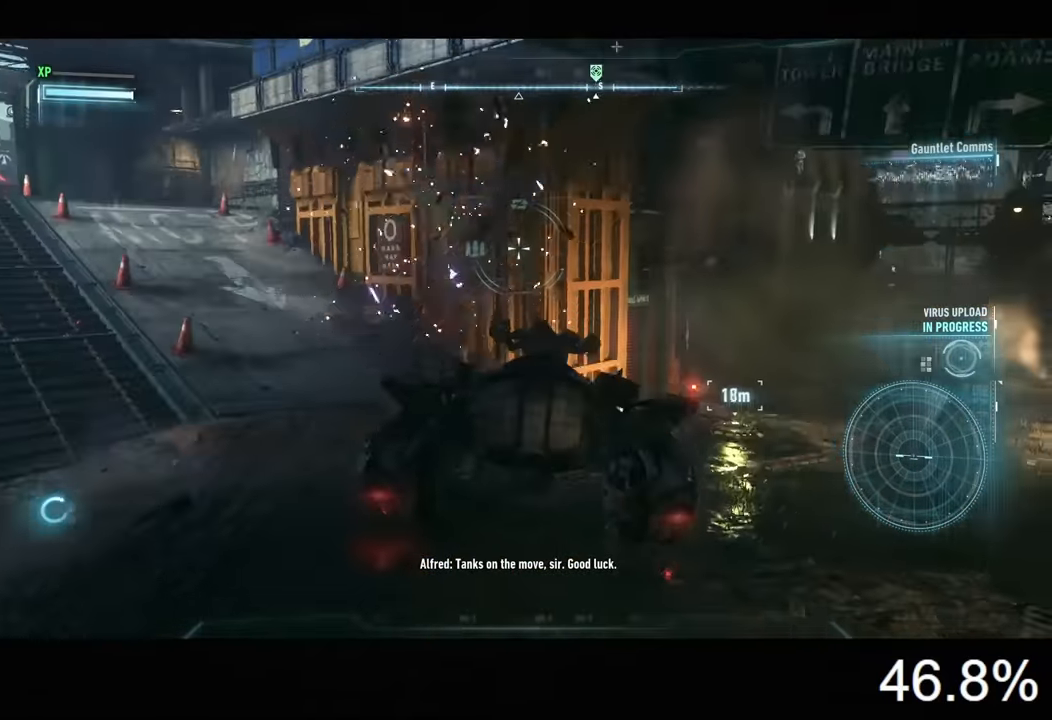
{"keys": [], "mouse": ["right"], "events": [[166, "s", "up"], [266, "d", "down"], [400, "d", "up"]]}
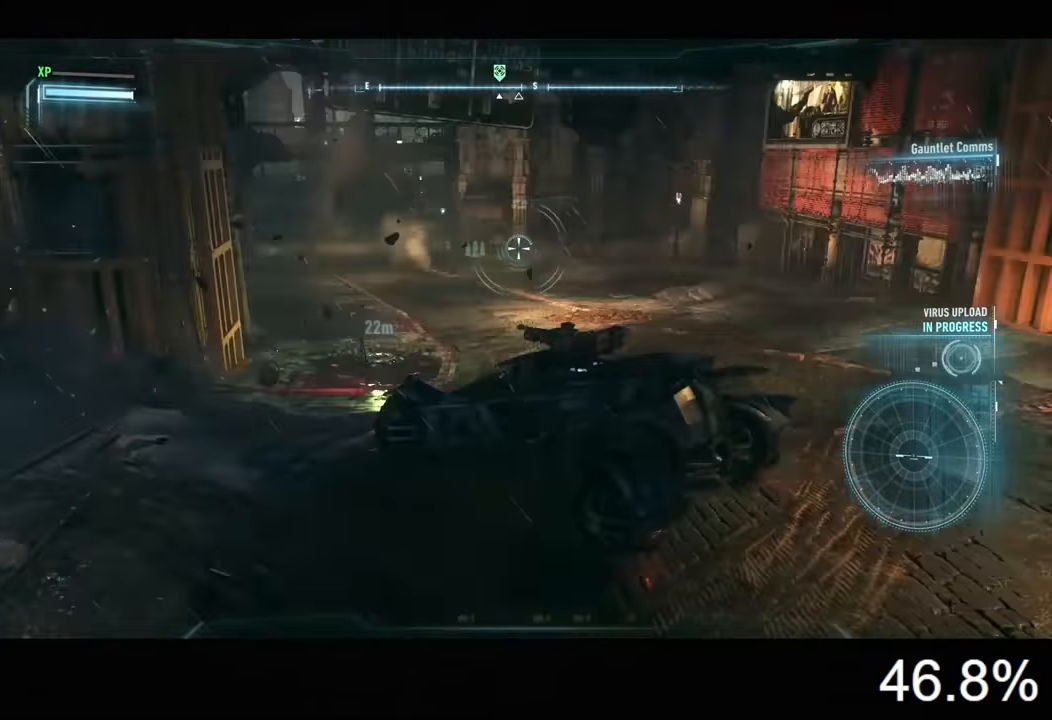
{"keys": [], "mouse": ["right"], "events": []}
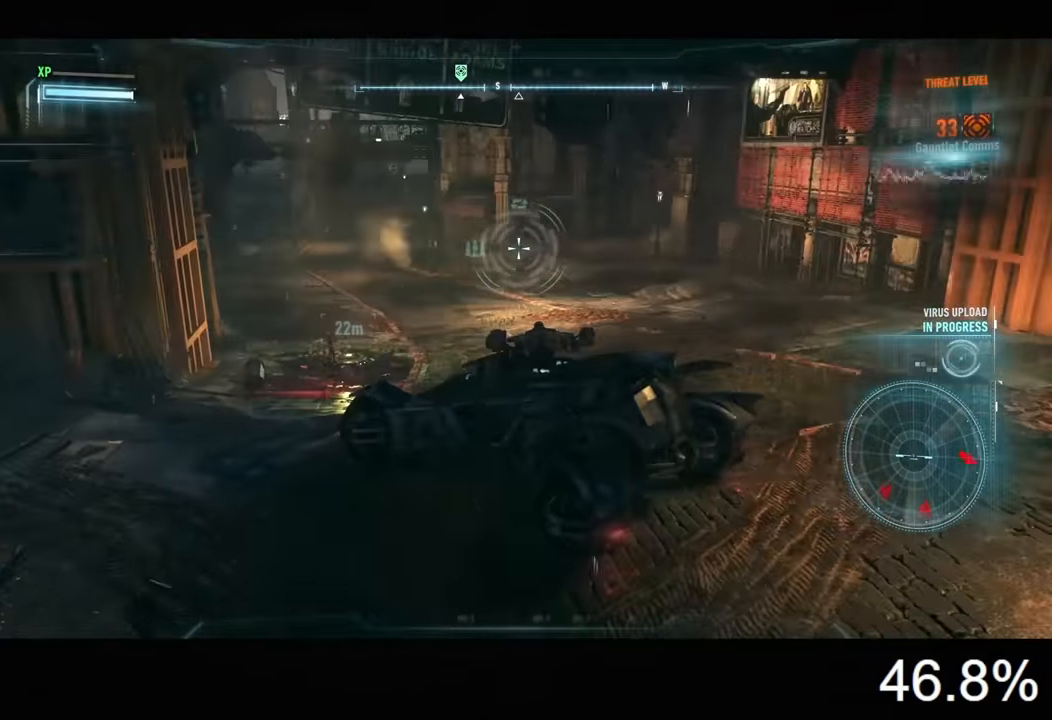
{"keys": ["a", "w"], "mouse": ["right"], "events": [[200, "w", "down"], [466, "a", "down"]]}
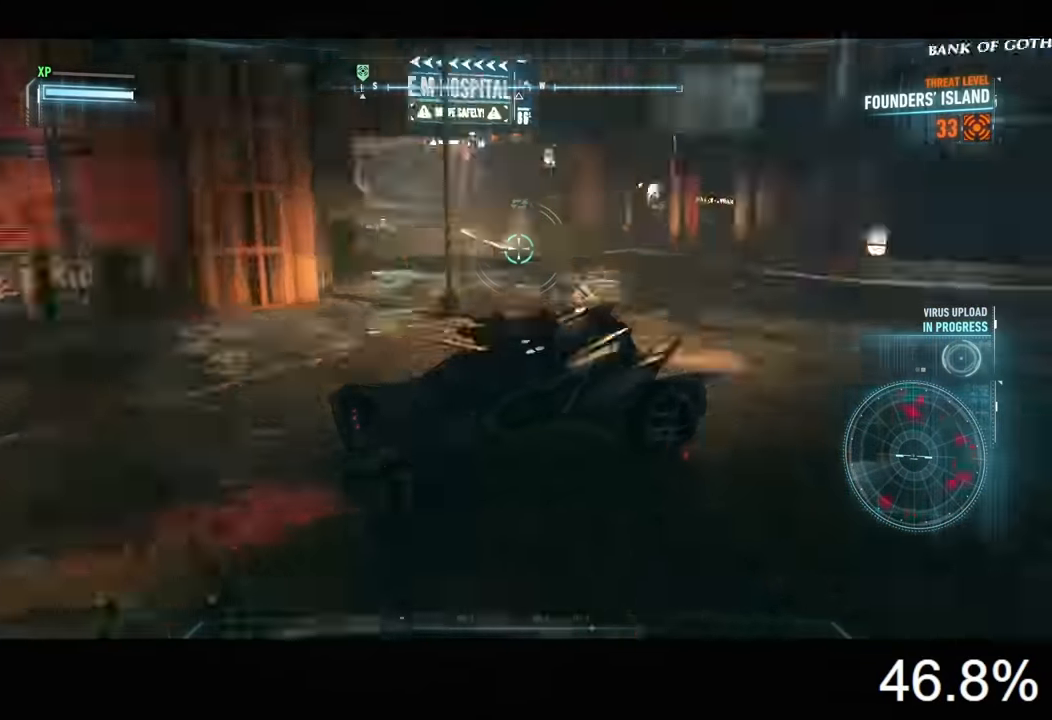
{"keys": ["d", "w"], "mouse": ["right"], "events": [[133, "a", "up"], [466, "d", "down"]]}
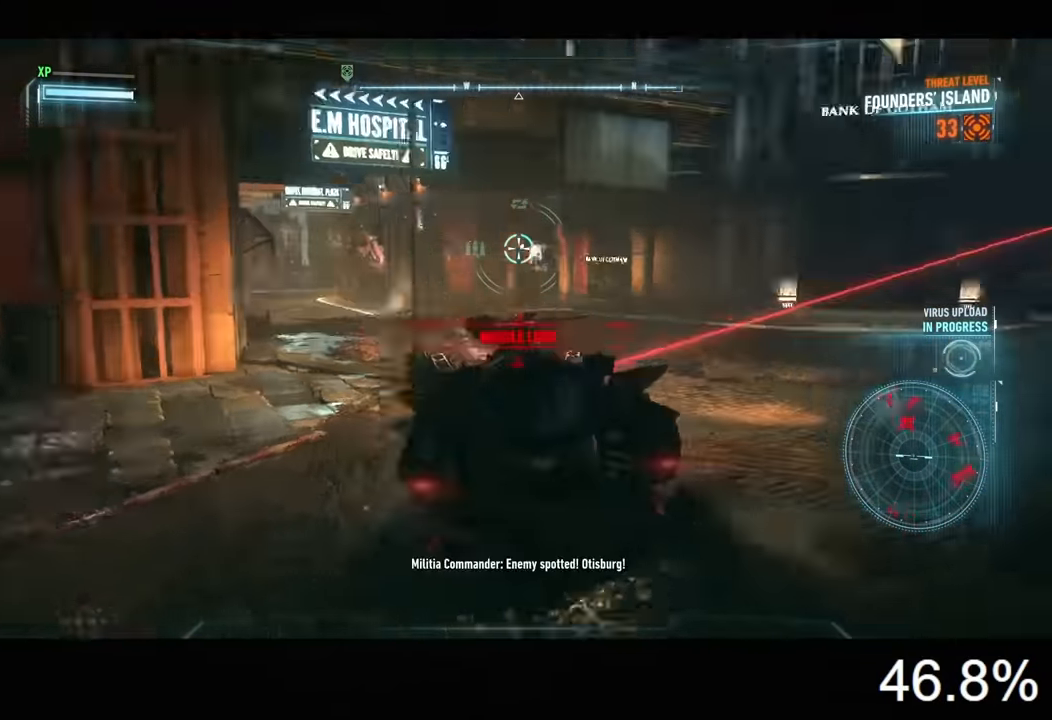
{"keys": ["w"], "mouse": ["right"], "events": [[366, "d", "up"]]}
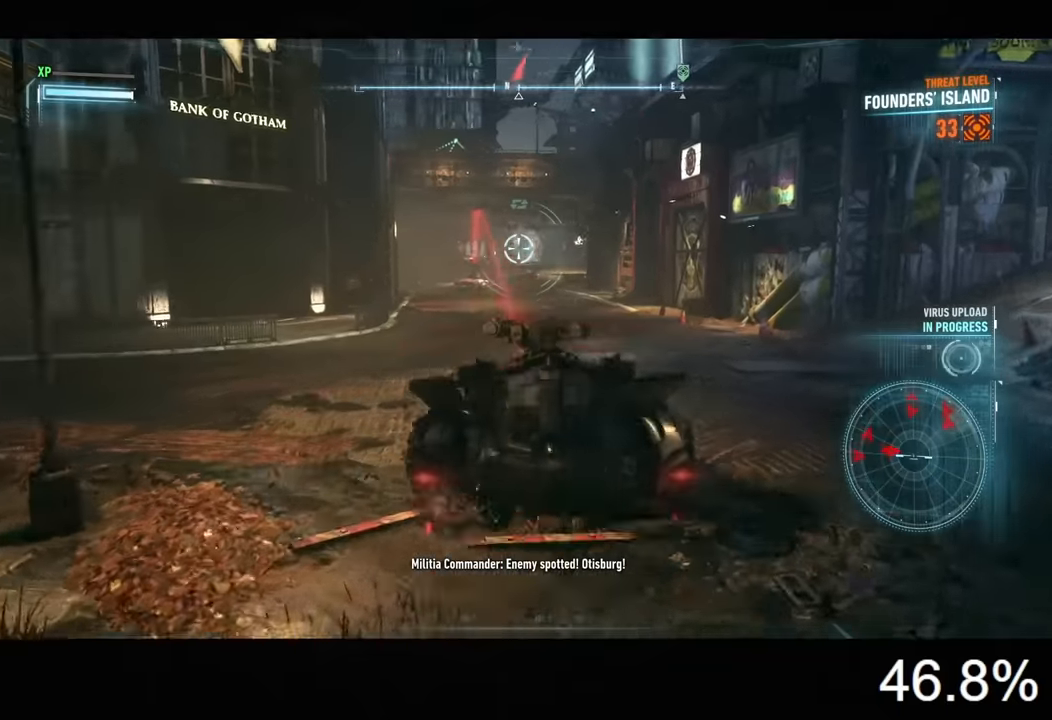
{"keys": ["w"], "mouse": ["wheel", "right"], "events": [[400, "mouse_wheel", "down"]]}
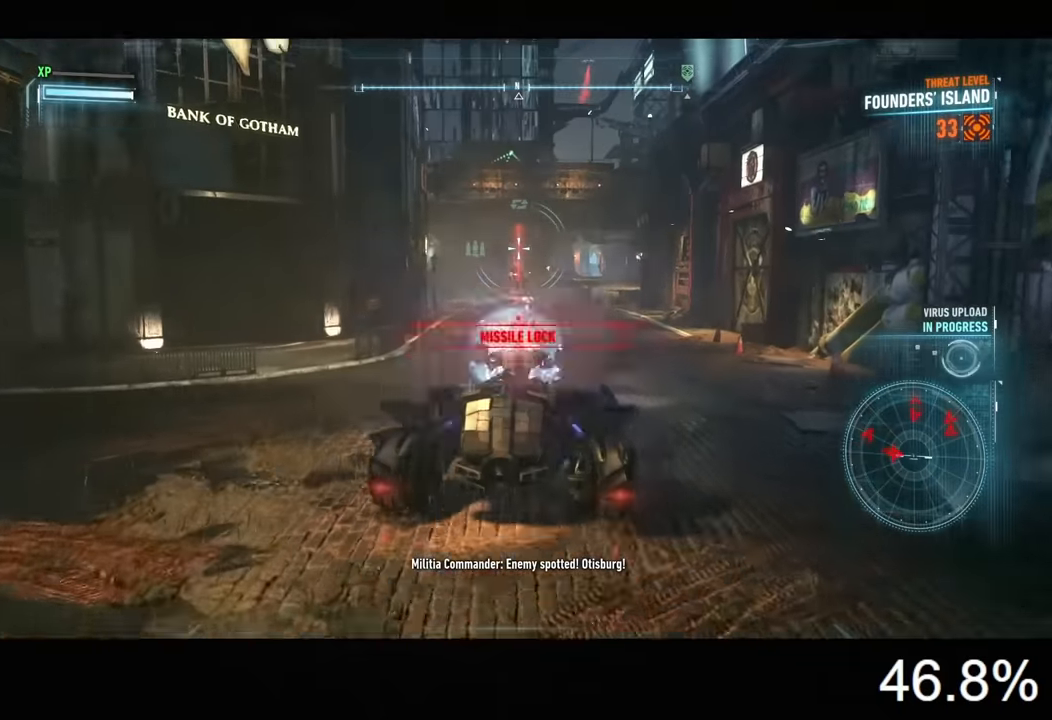
{"keys": [], "mouse": ["right"], "events": [[33, "mouse_wheel", "up"], [166, "w", "up"]]}
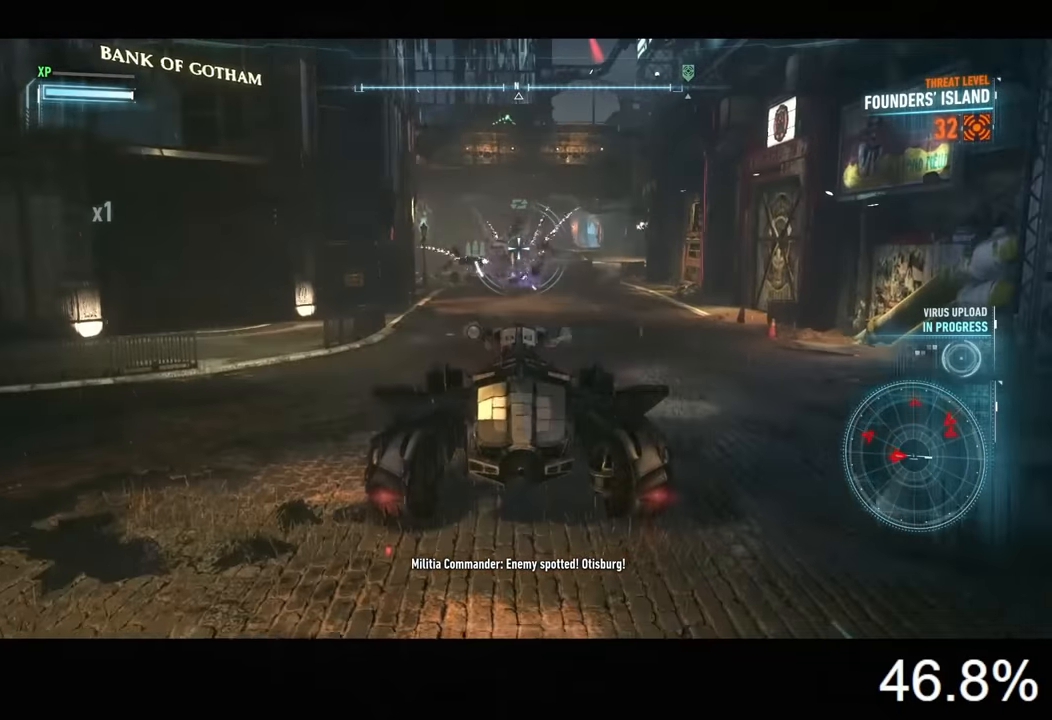
{"keys": ["d"], "mouse": ["right"], "events": [[66, "d", "down"], [66, "s", "down"], [133, "s", "up"]]}
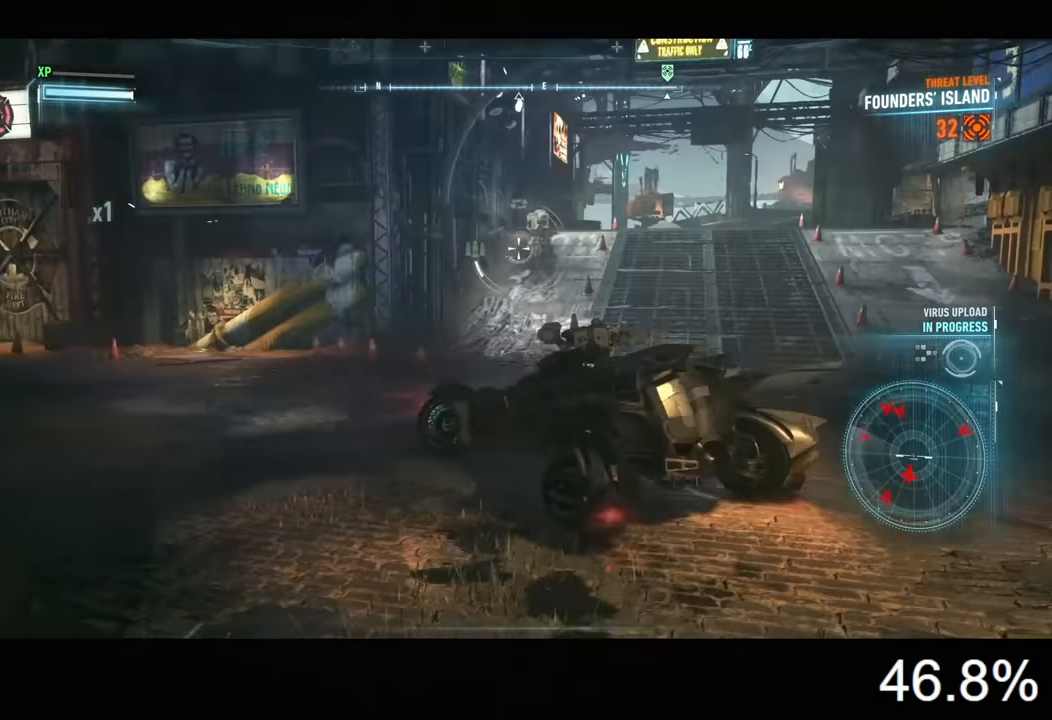
{"keys": [], "mouse": ["right"], "events": [[66, "d", "up"], [66, "w", "down"], [333, "w", "up"]]}
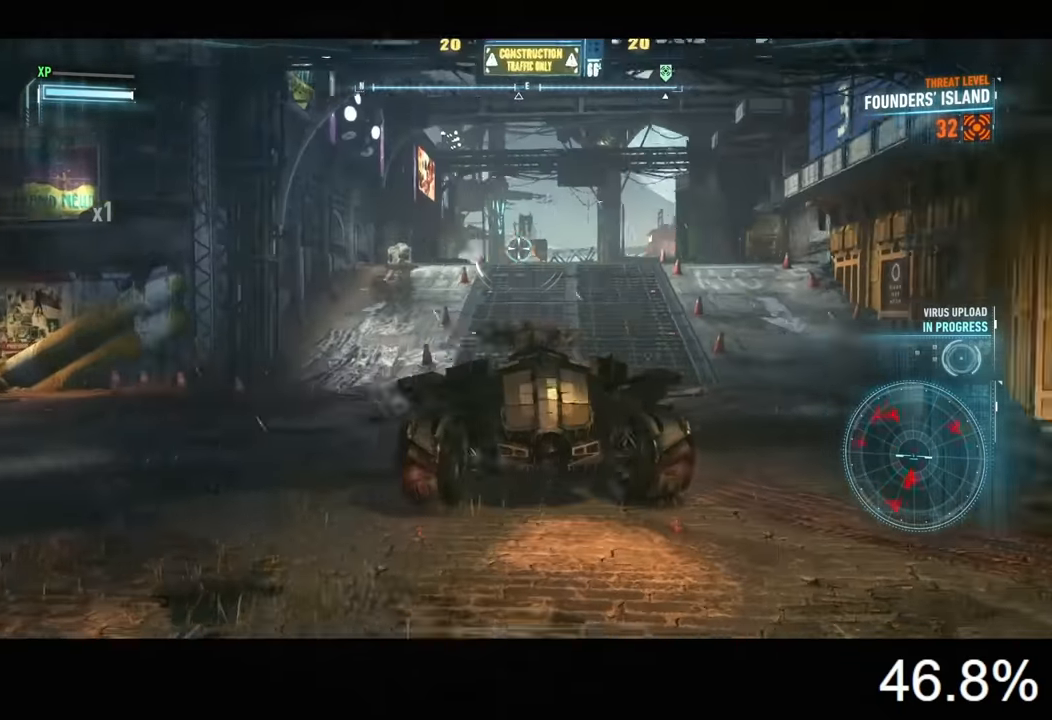
{"keys": ["a"], "mouse": ["right"], "events": [[466, "a", "down"]]}
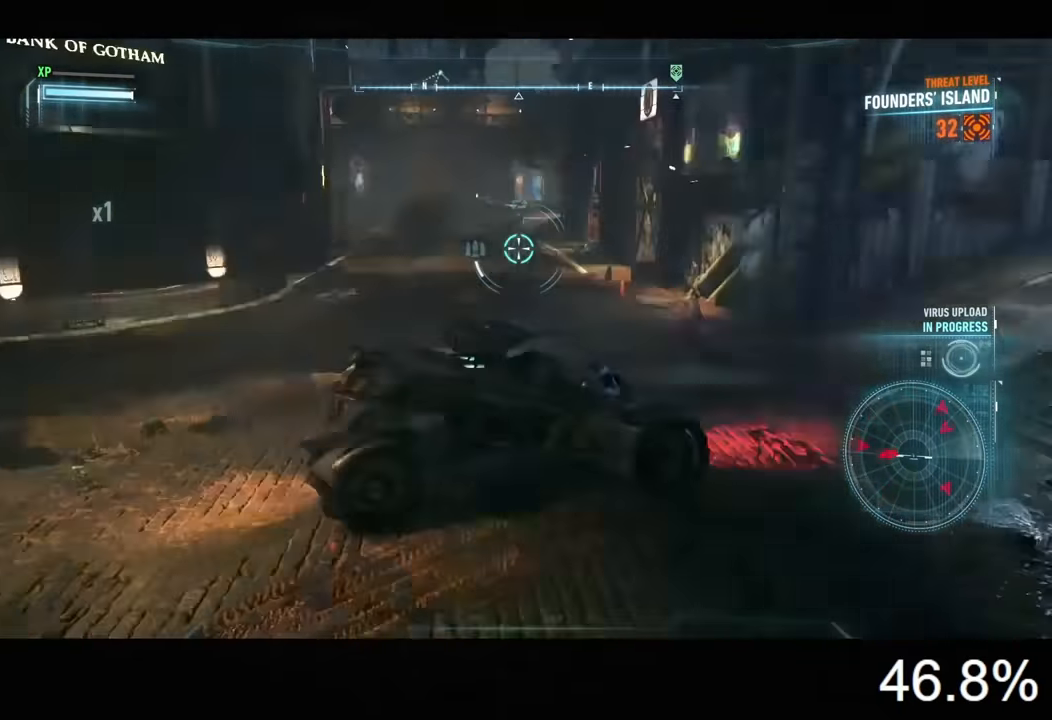
{"keys": ["w"], "mouse": ["right"], "events": [[166, "a", "up"], [166, "w", "down"]]}
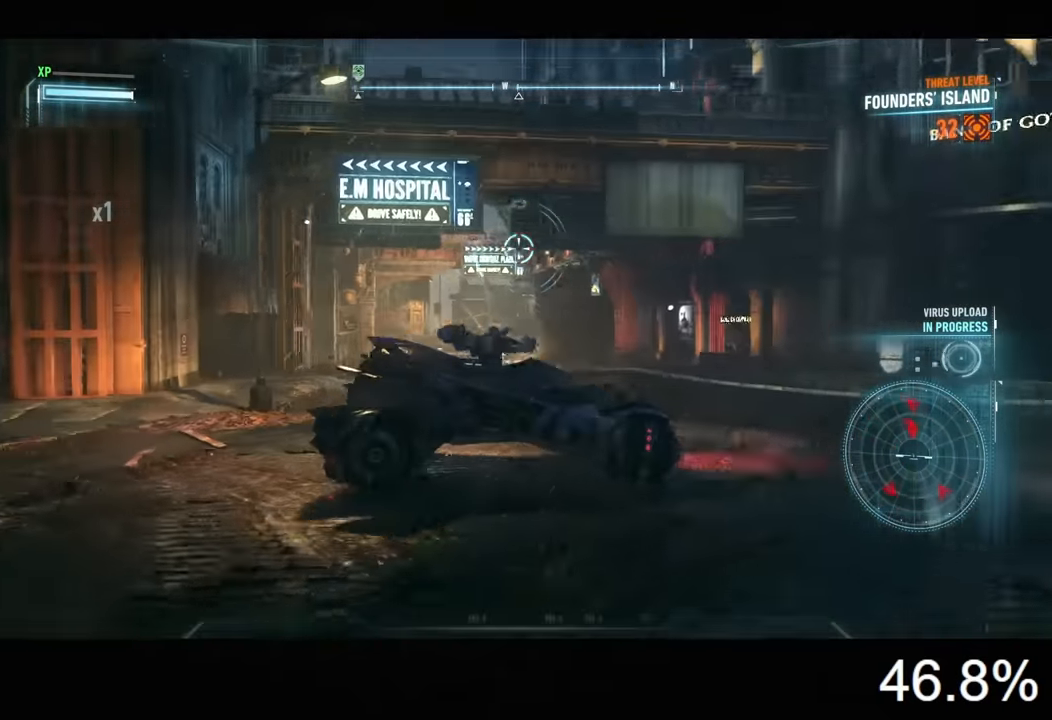
{"keys": ["s"], "mouse": ["right"], "events": [[200, "mouse_left", "down"], [200, "w", "up"], [233, "mouse_left", "up"], [500, "s", "down"]]}
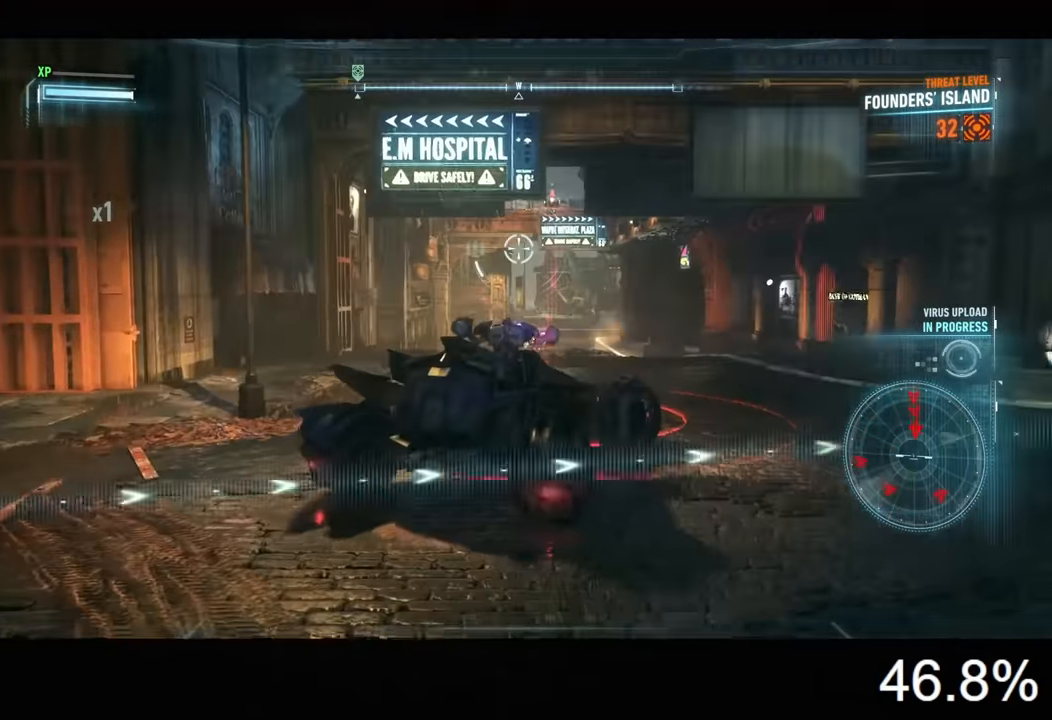
{"keys": ["s"], "mouse": ["left", "right"], "events": [[233, "mouse_left", "down"]]}
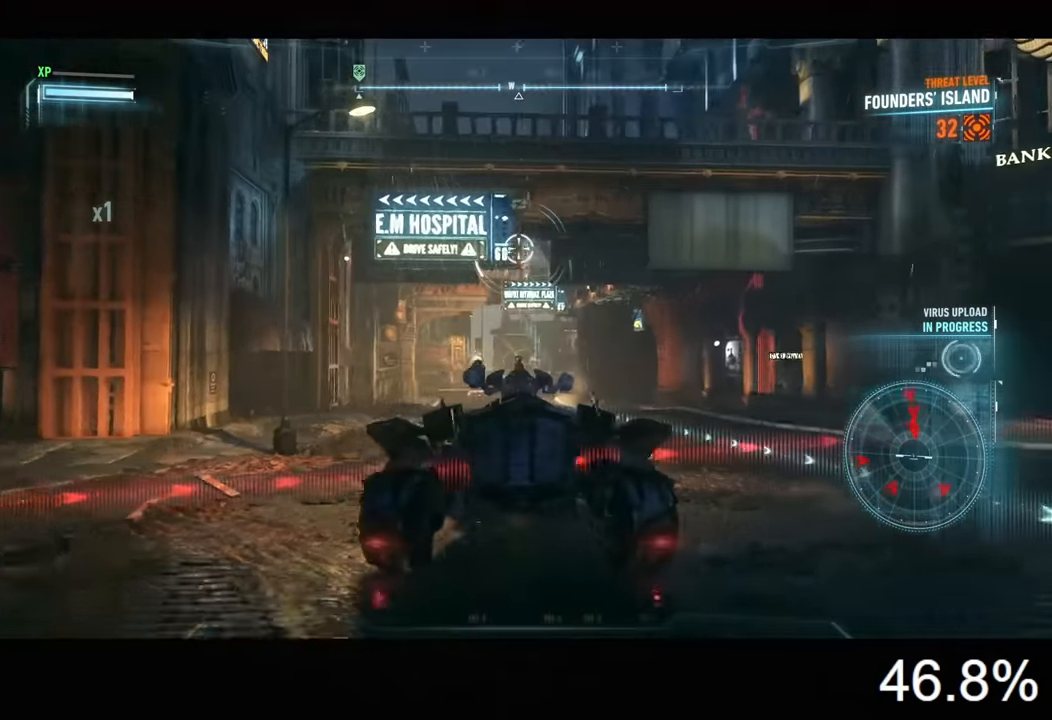
{"keys": ["d", "s"], "mouse": ["left", "right"], "events": [[400, "d", "down"]]}
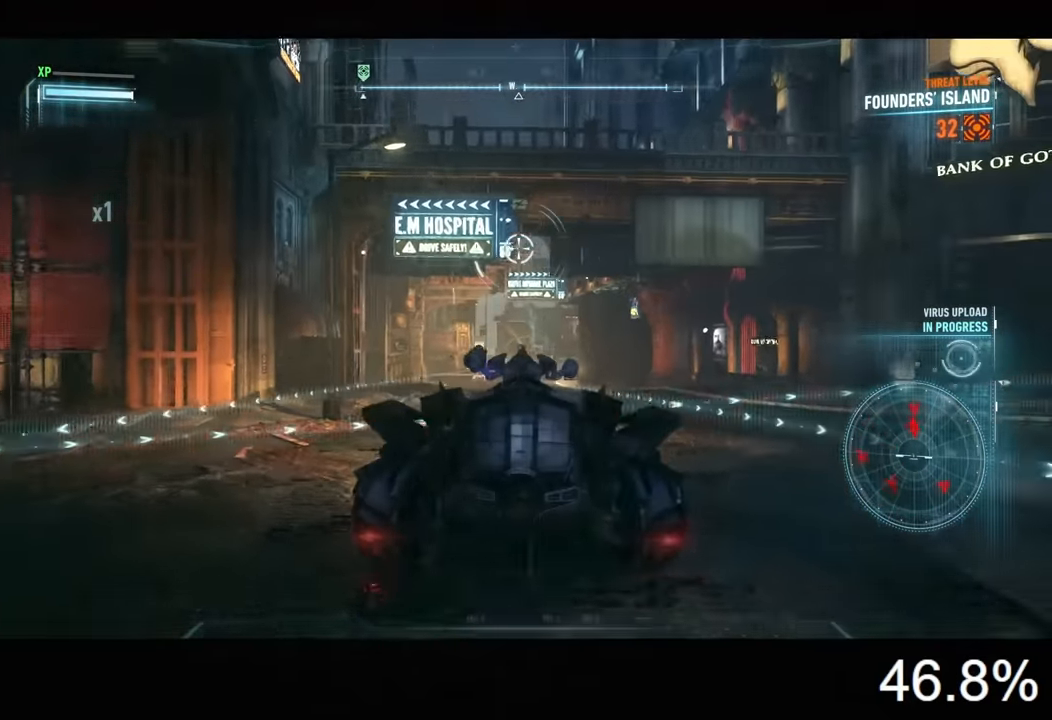
{"keys": [], "mouse": ["left", "right"], "events": [[400, "d", "up"], [466, "s", "up"]]}
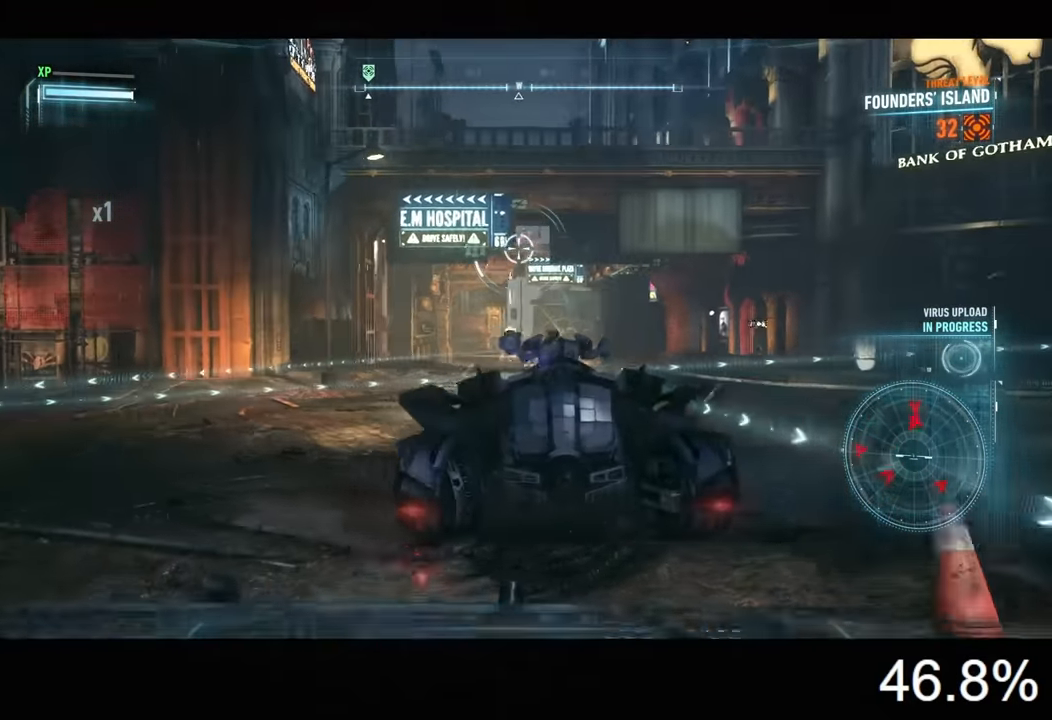
{"keys": ["a", "w"], "mouse": ["right"], "events": [[400, "a", "down"], [400, "mouse_left", "up"], [466, "w", "down"]]}
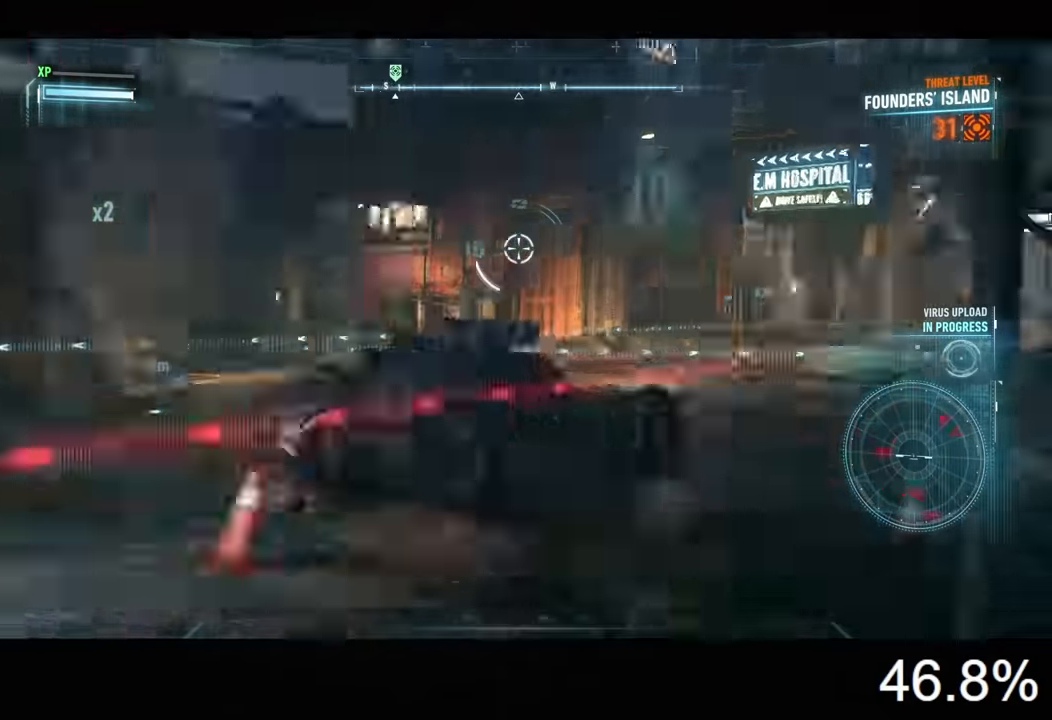
{"keys": ["w"], "mouse": ["right"], "events": [[33, "a", "up"]]}
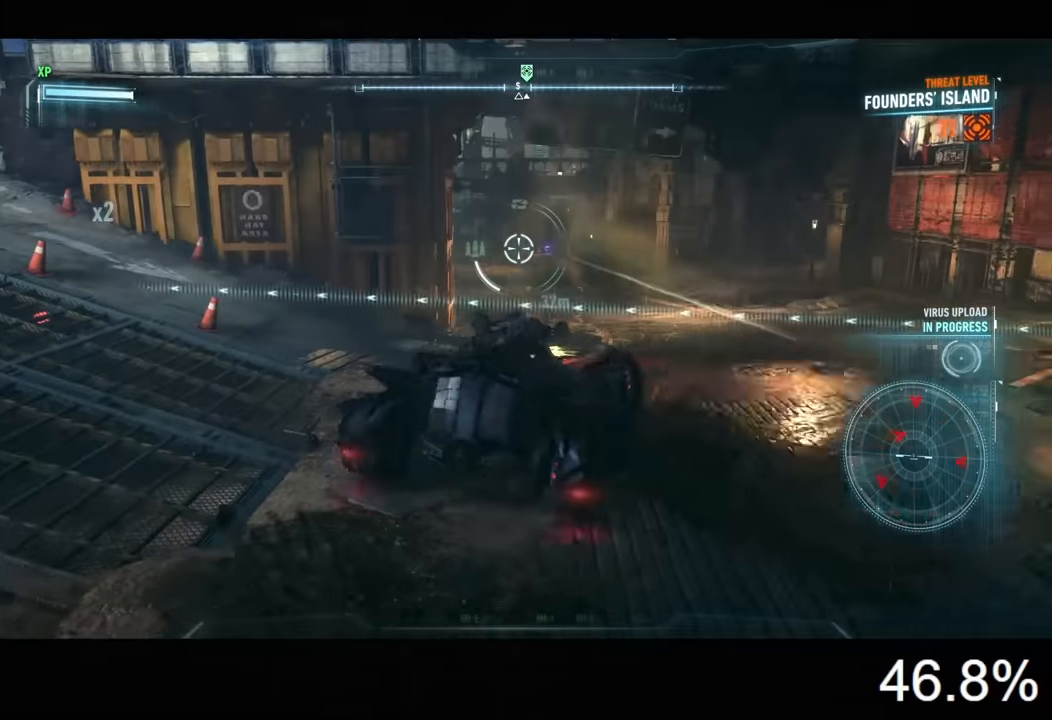
{"keys": [], "mouse": ["wheel", "right"], "events": [[167, "w", "up"], [400, "mouse_wheel", "down"]]}
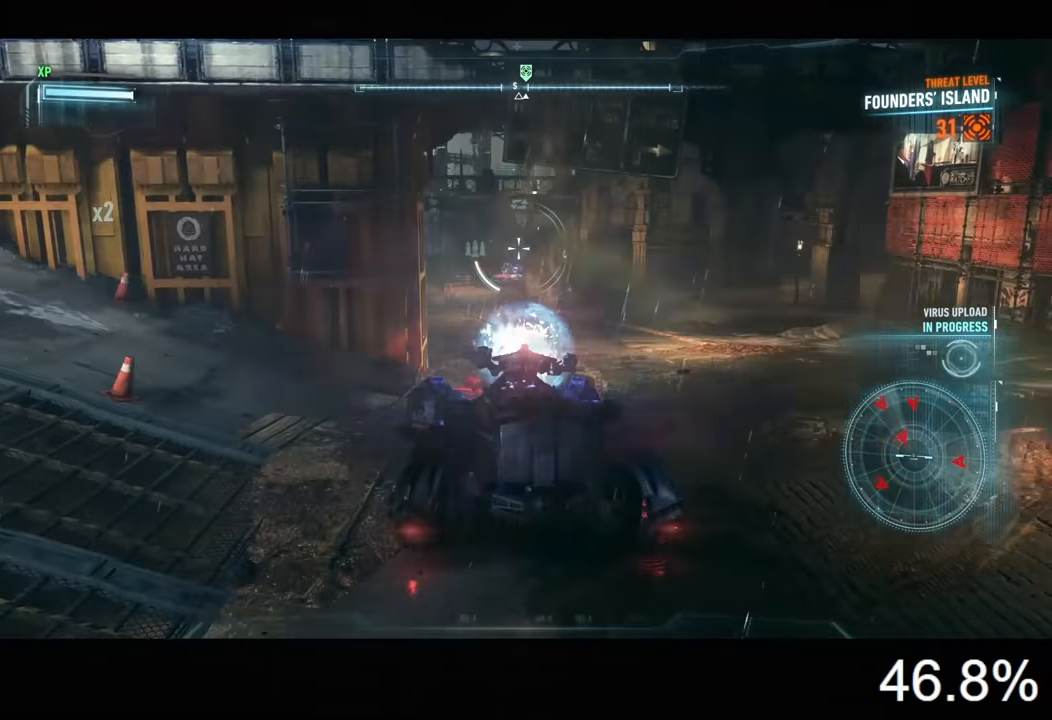
{"keys": [], "mouse": ["left", "right"], "events": [[34, "mouse_wheel", "up"], [434, "mouse_left", "down"]]}
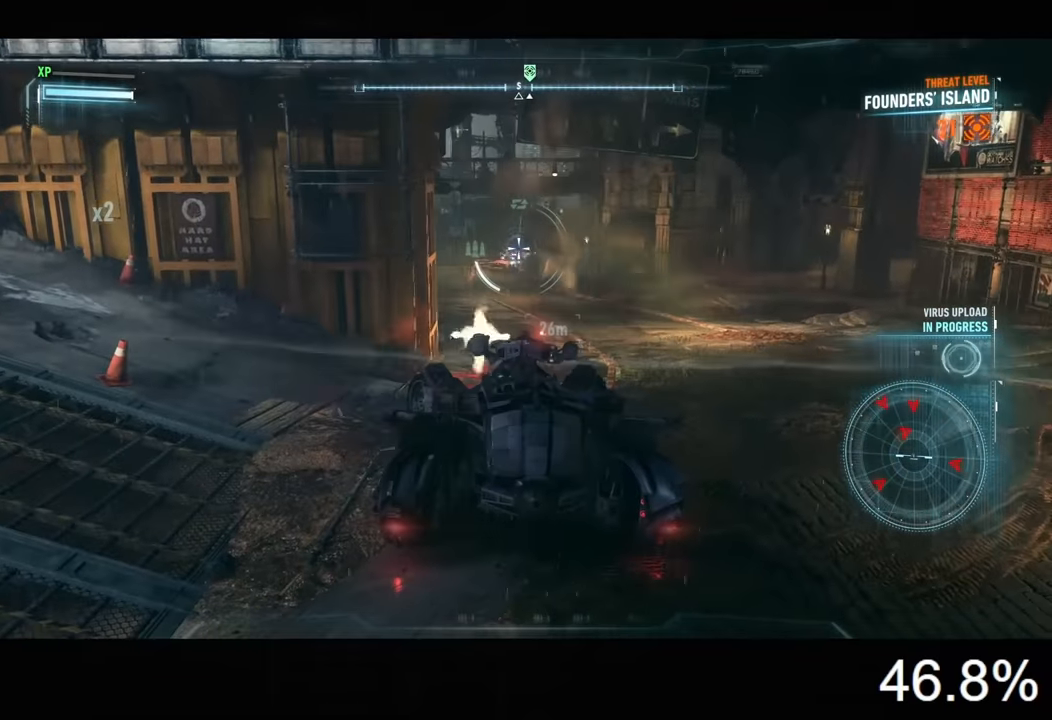
{"keys": [], "mouse": ["left", "right"], "events": [[67, "mouse_left", "up"], [134, "mouse_left", "down"], [200, "mouse_left", "up"], [267, "mouse_left", "down"], [367, "mouse_left", "up"], [434, "mouse_left", "down"]]}
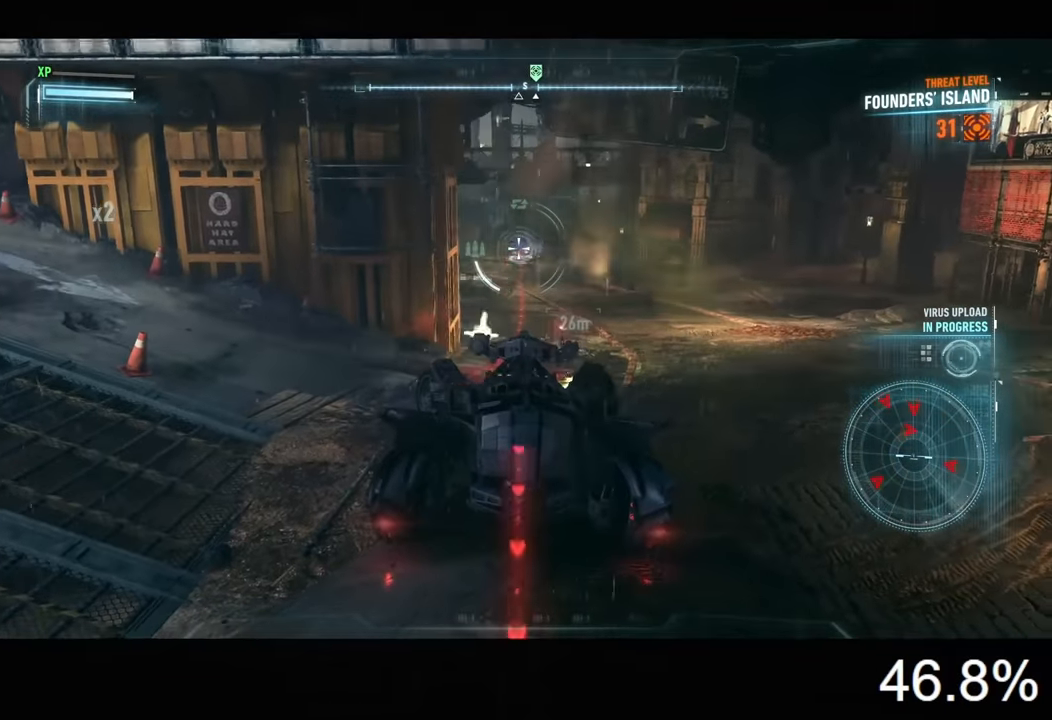
{"keys": ["d"], "mouse": ["right"], "events": [[34, "mouse_left", "up"], [100, "mouse_left", "down"], [200, "d", "down"], [200, "mouse_left", "up"], [367, "mouse_wheel", "down"], [500, "mouse_wheel", "up"]]}
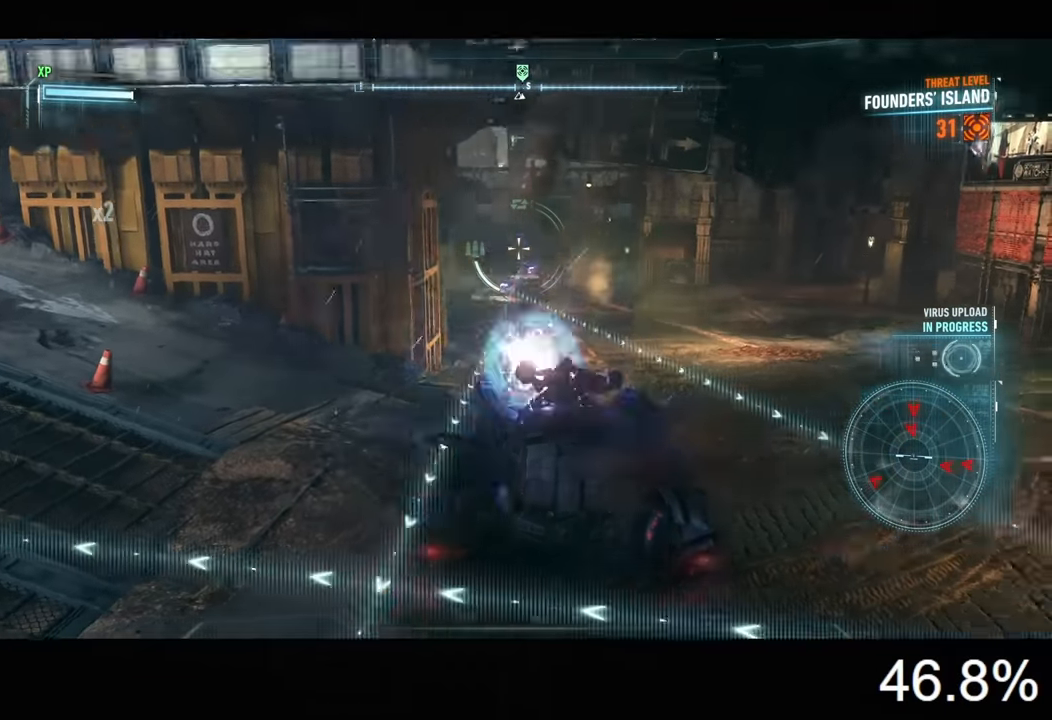
{"keys": ["a"], "mouse": ["right"], "events": [[100, "w", "down"], [134, "d", "up"], [300, "a", "down"], [400, "w", "up"]]}
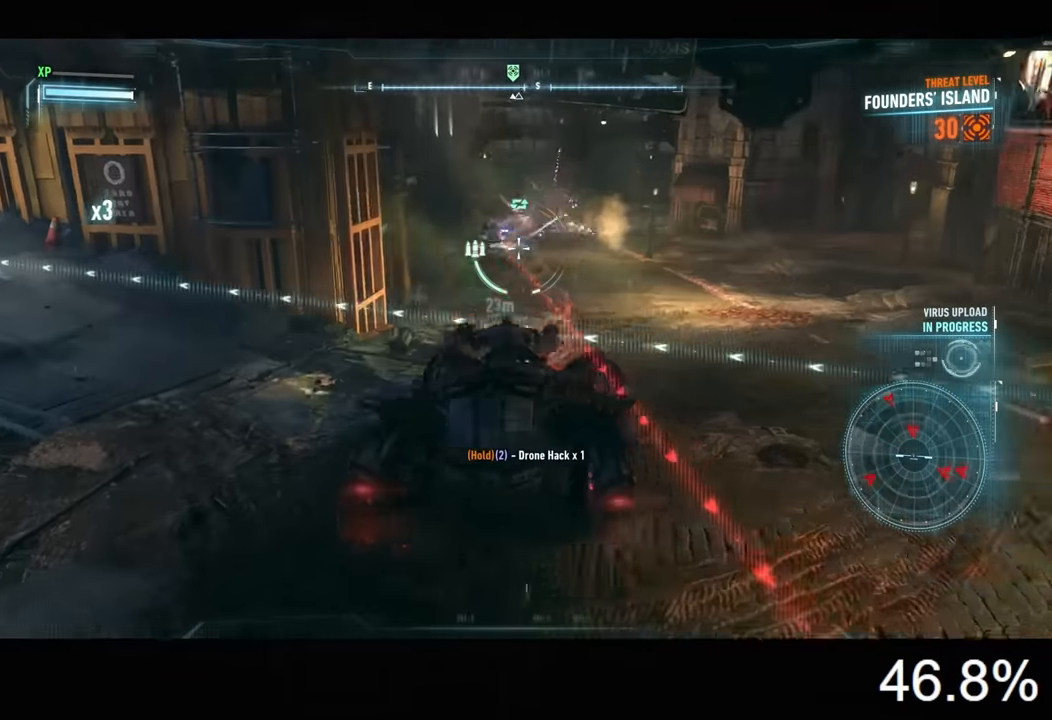
{"keys": [], "mouse": ["left", "right"], "events": [[134, "a", "up"], [167, "mouse_left", "down"], [267, "mouse_left", "up"], [334, "mouse_left", "down"], [400, "mouse_left", "up"], [467, "mouse_left", "down"]]}
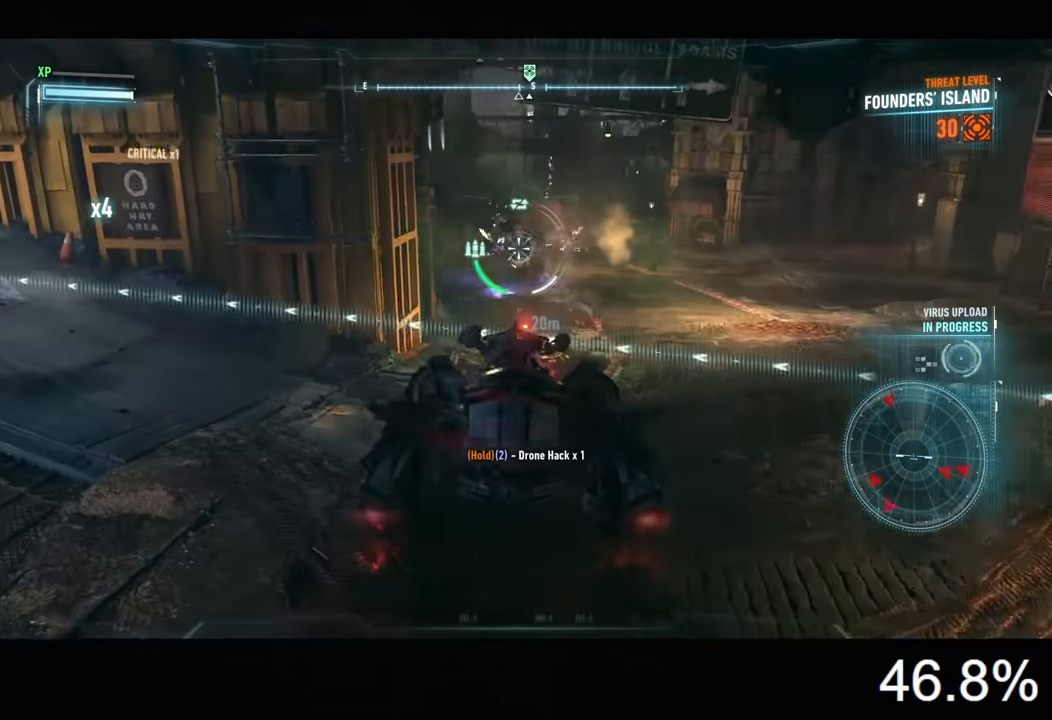
{"keys": ["d"], "mouse": ["right"], "events": [[100, "mouse_left", "up"], [134, "mouse_left", "down"], [200, "mouse_left", "up"], [300, "s", "down"], [334, "d", "down"], [400, "s", "up"]]}
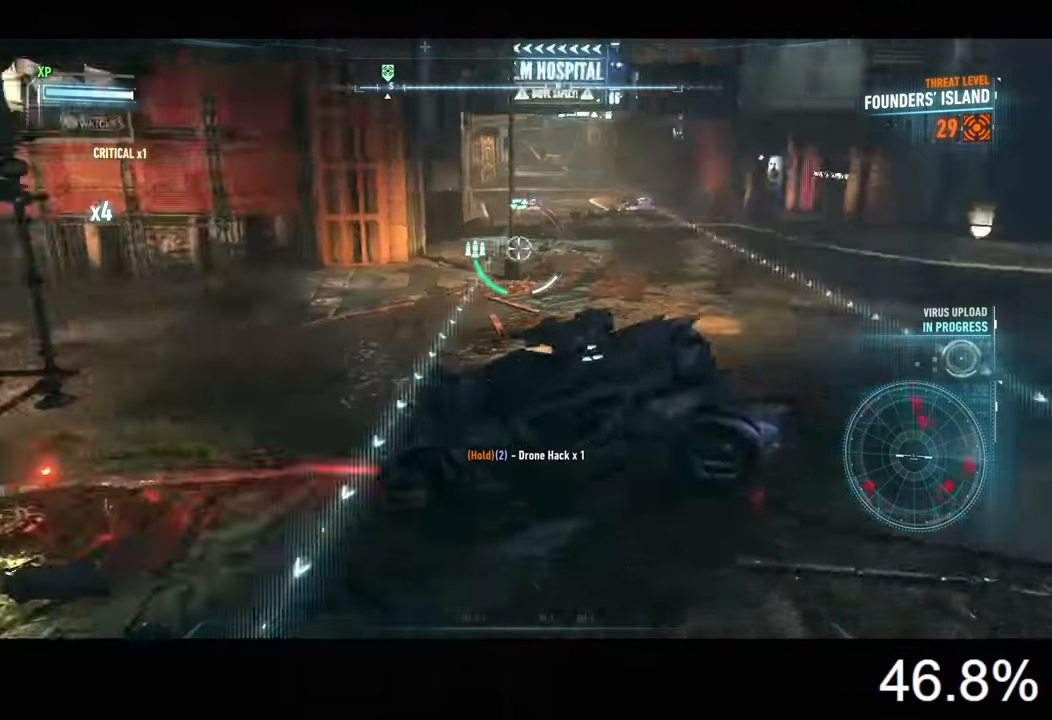
{"keys": ["w"], "mouse": ["right"], "events": [[167, "w", "down"], [334, "d", "up"]]}
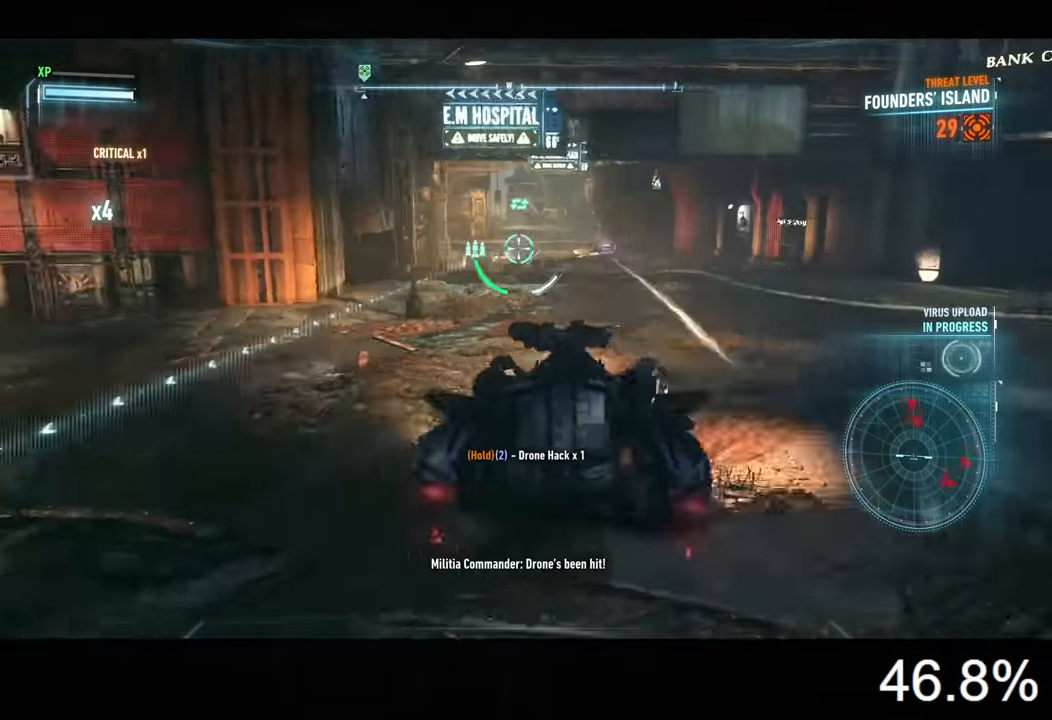
{"keys": ["w"], "mouse": ["wheel", "right"], "events": [[467, "mouse_wheel", "down"]]}
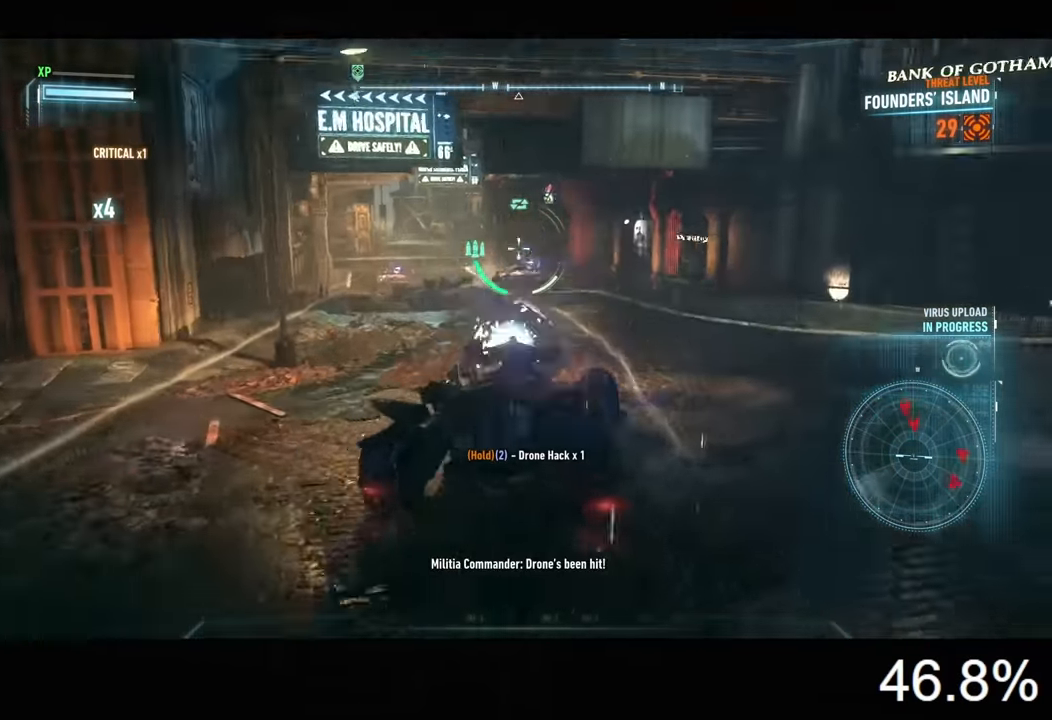
{"keys": ["w"], "mouse": ["left", "right"], "events": [[67, "mouse_wheel", "up"], [167, "a", "down"], [334, "a", "up"], [467, "mouse_left", "down"]]}
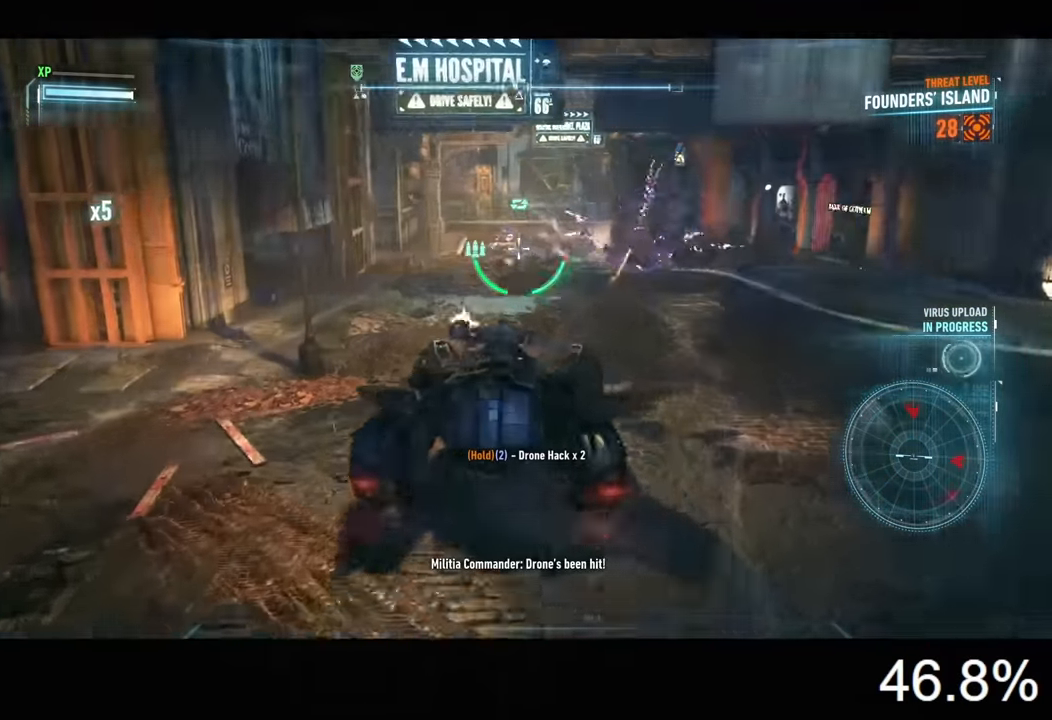
{"keys": ["w"], "mouse": ["left", "right"], "events": [[34, "mouse_left", "up"], [134, "mouse_left", "down"], [200, "mouse_left", "up"], [267, "mouse_left", "down"], [367, "mouse_left", "up"], [434, "mouse_left", "down"]]}